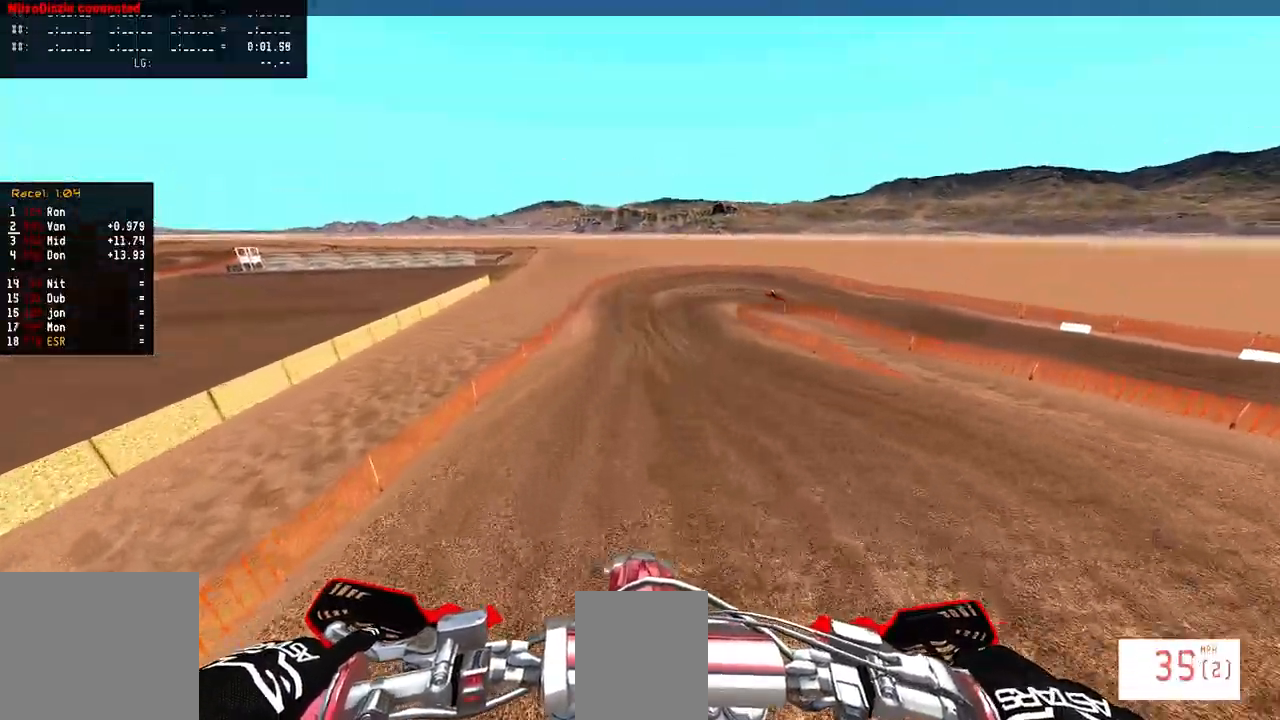
Gameplay with a controller (PlayStation layout); each line is a JSON object with the inputs held at the frame after it. "events" lists button and stick changes between this image and that frame as [ms after this image, input, new state], when the widget could be followed in between.
{"buttons": ["R2"], "left_stick": "center", "right_stick": "center", "events": [[100, "R2", "up"], [183, "right_stick", "center"], [383, "R2", "down"]]}
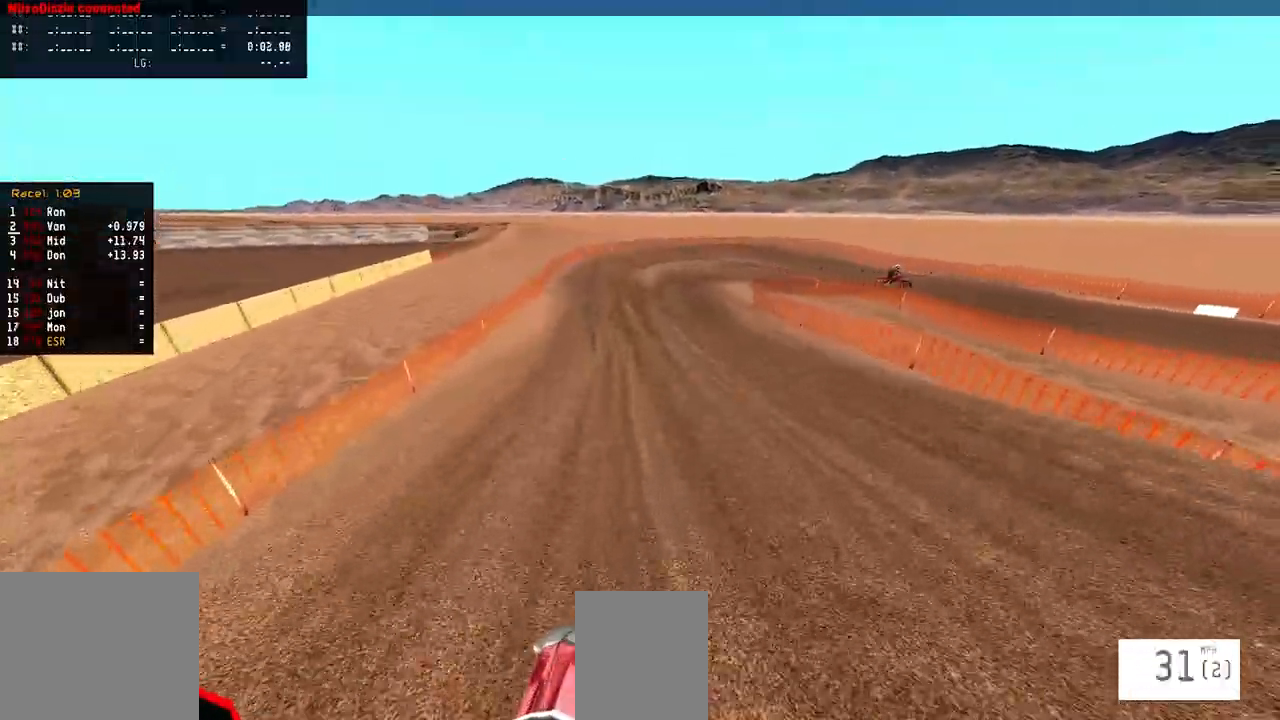
{"buttons": ["R2"], "left_stick": "center", "right_stick": "center", "events": []}
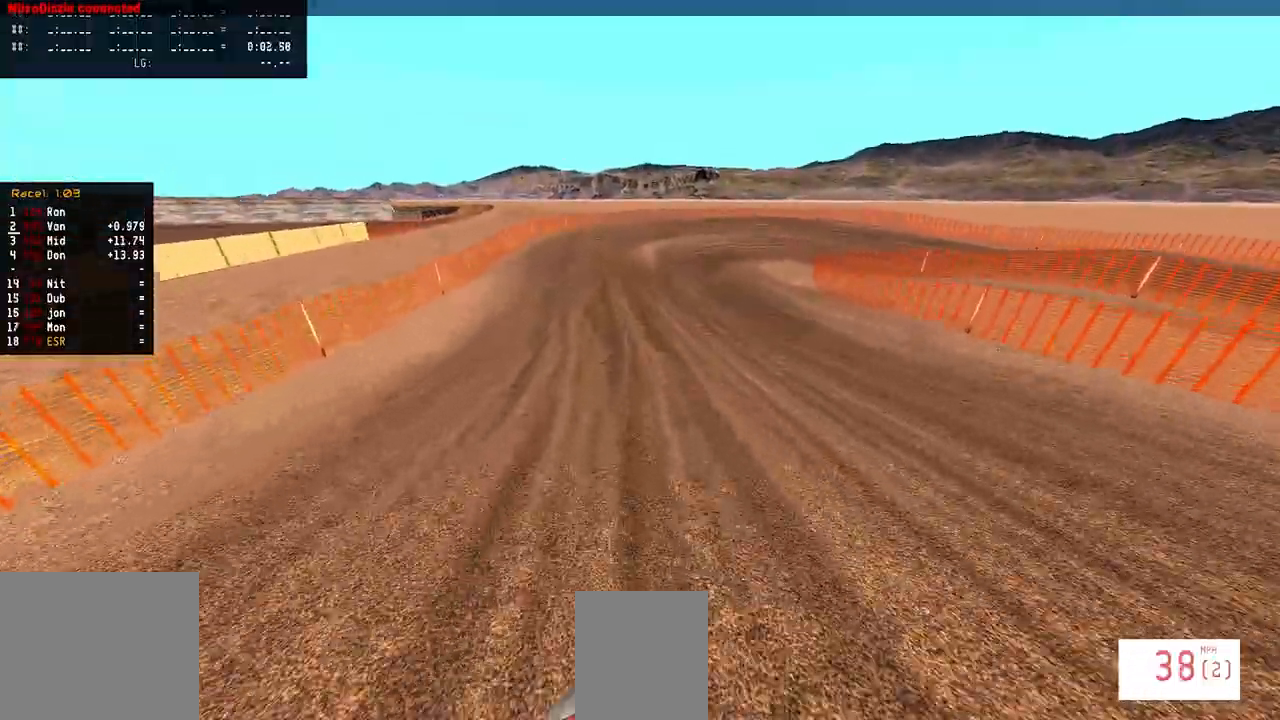
{"buttons": ["R2"], "left_stick": "center", "right_stick": "center", "events": []}
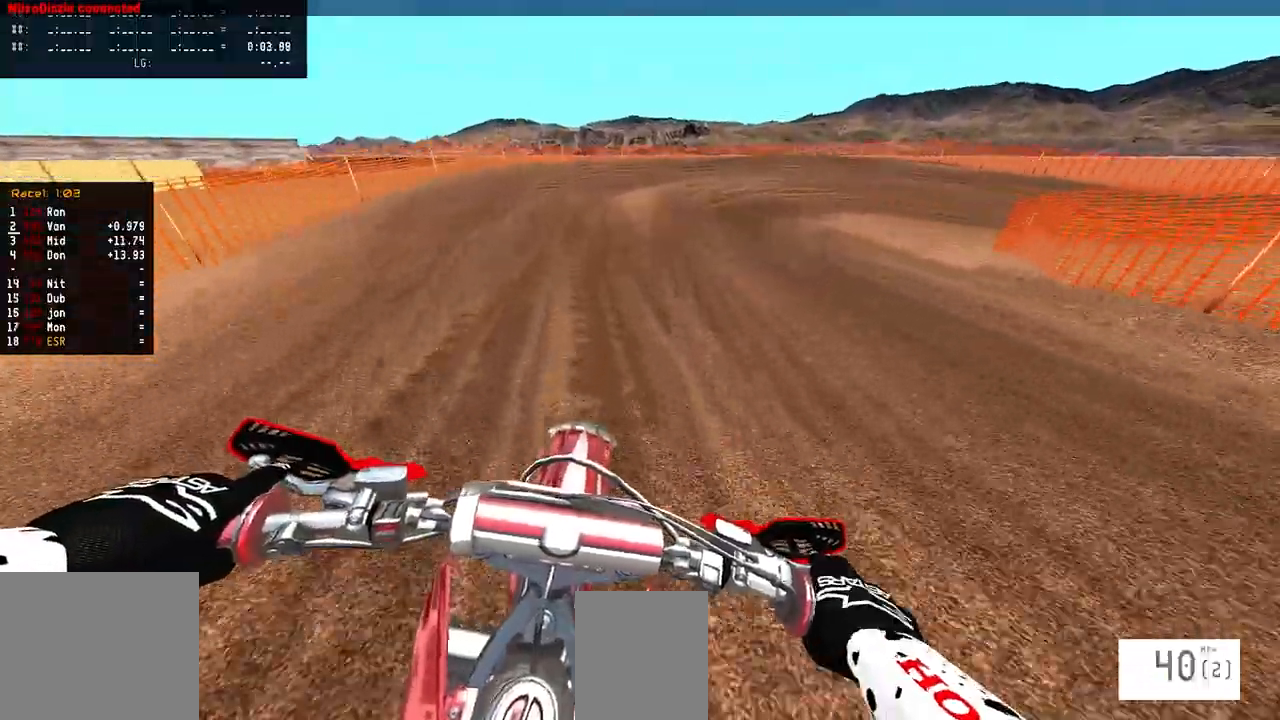
{"buttons": [], "left_stick": "right", "right_stick": "down-left", "events": [[100, "R2", "up"], [167, "L2", "down"], [233, "right_stick", "down-left"], [300, "left_stick", "right"], [317, "R2", "down"], [400, "R2", "up"], [500, "L2", "up"]]}
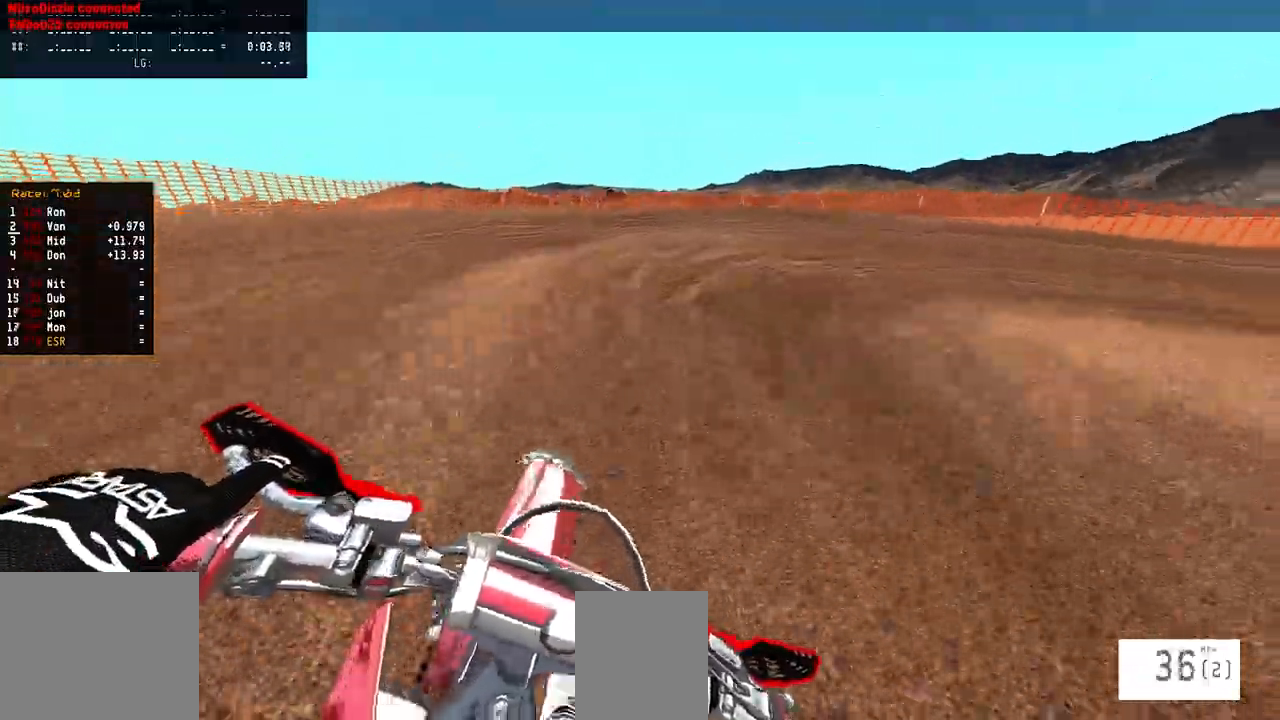
{"buttons": [], "left_stick": "right", "right_stick": "down-left", "events": []}
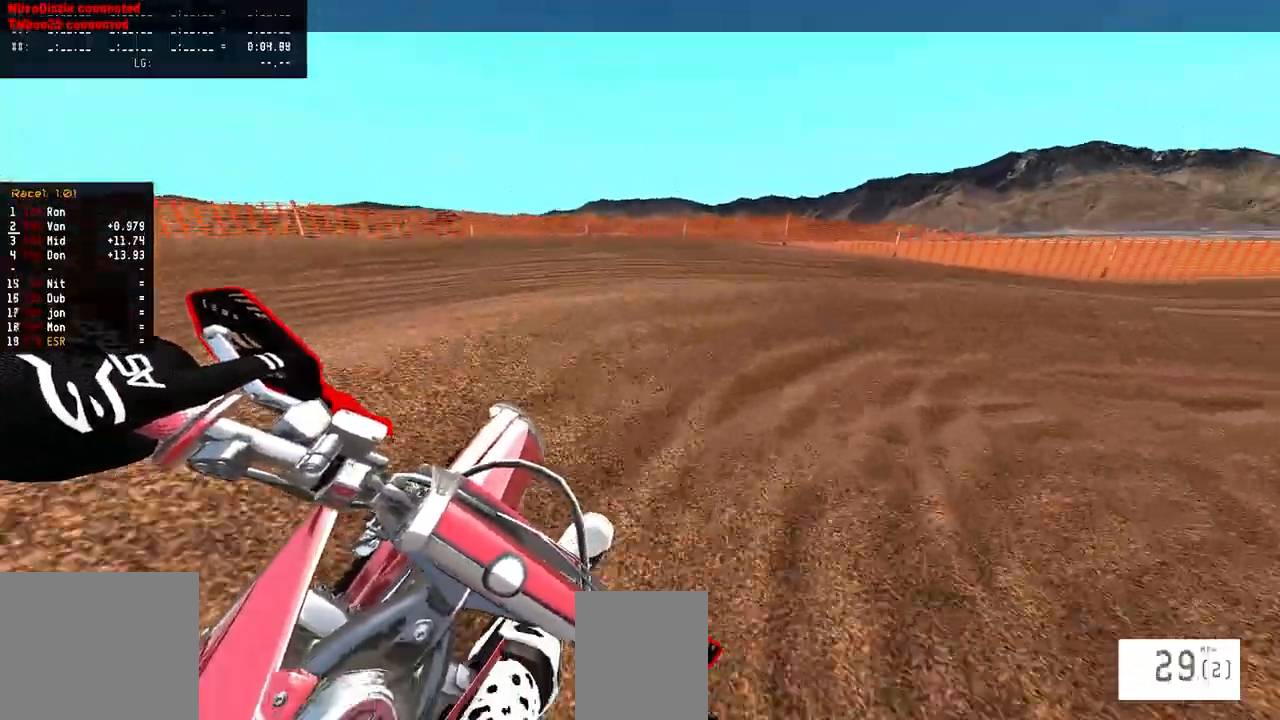
{"buttons": [], "left_stick": "center", "right_stick": "center", "events": [[67, "right_stick", "left"], [217, "right_stick", "center"], [317, "left_stick", "center"]]}
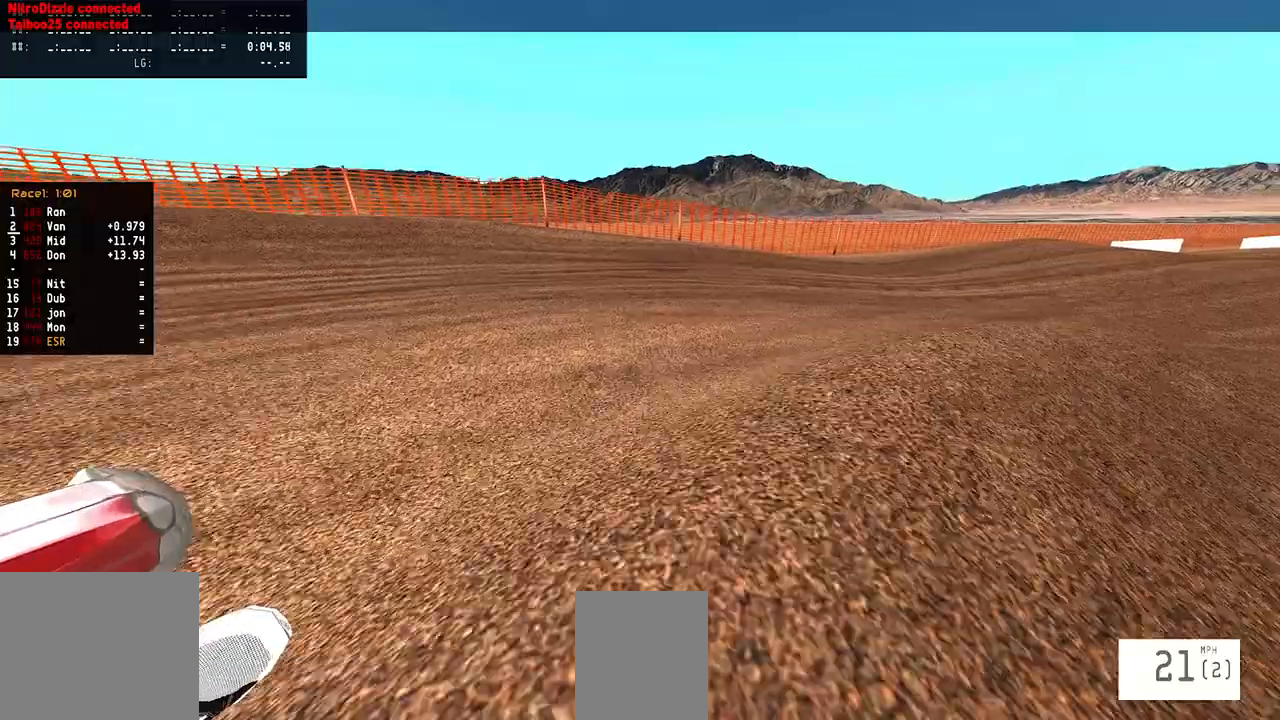
{"buttons": [], "left_stick": "center", "right_stick": "center", "events": [[117, "right_stick", "up"], [250, "R2", "down"], [383, "R2", "up"], [450, "right_stick", "center"]]}
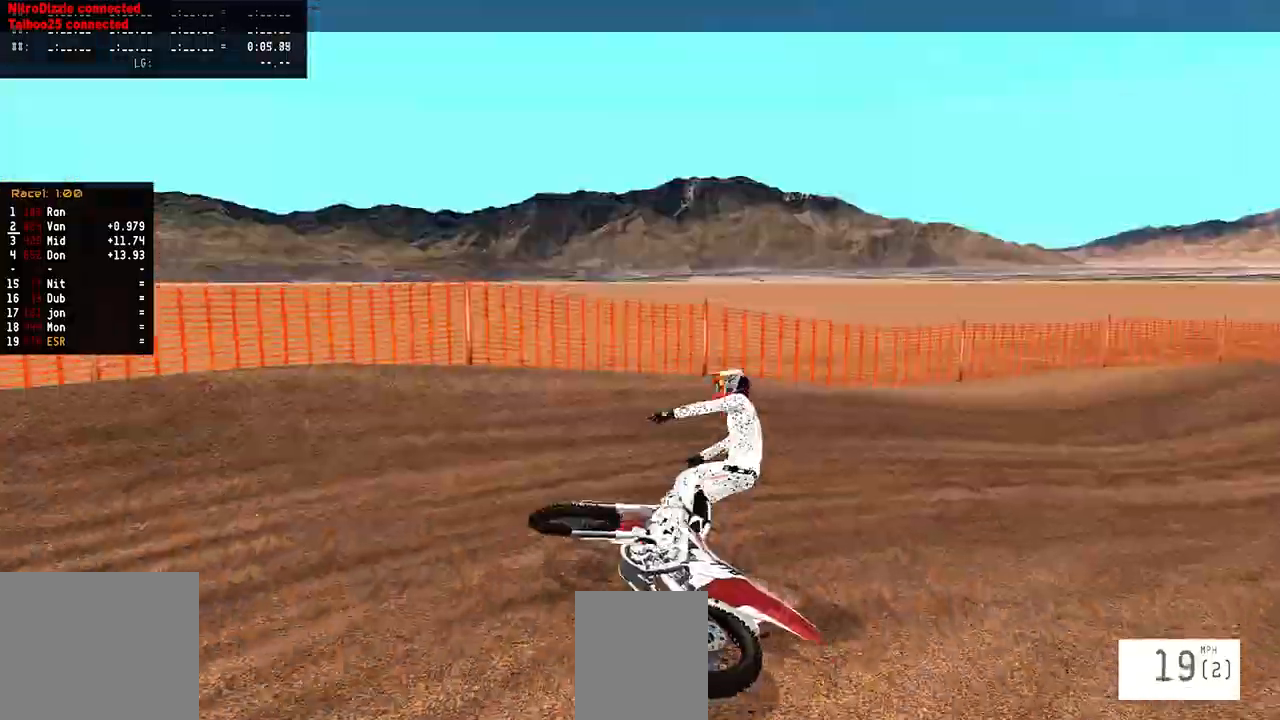
{"buttons": [], "left_stick": "center", "right_stick": "center", "events": []}
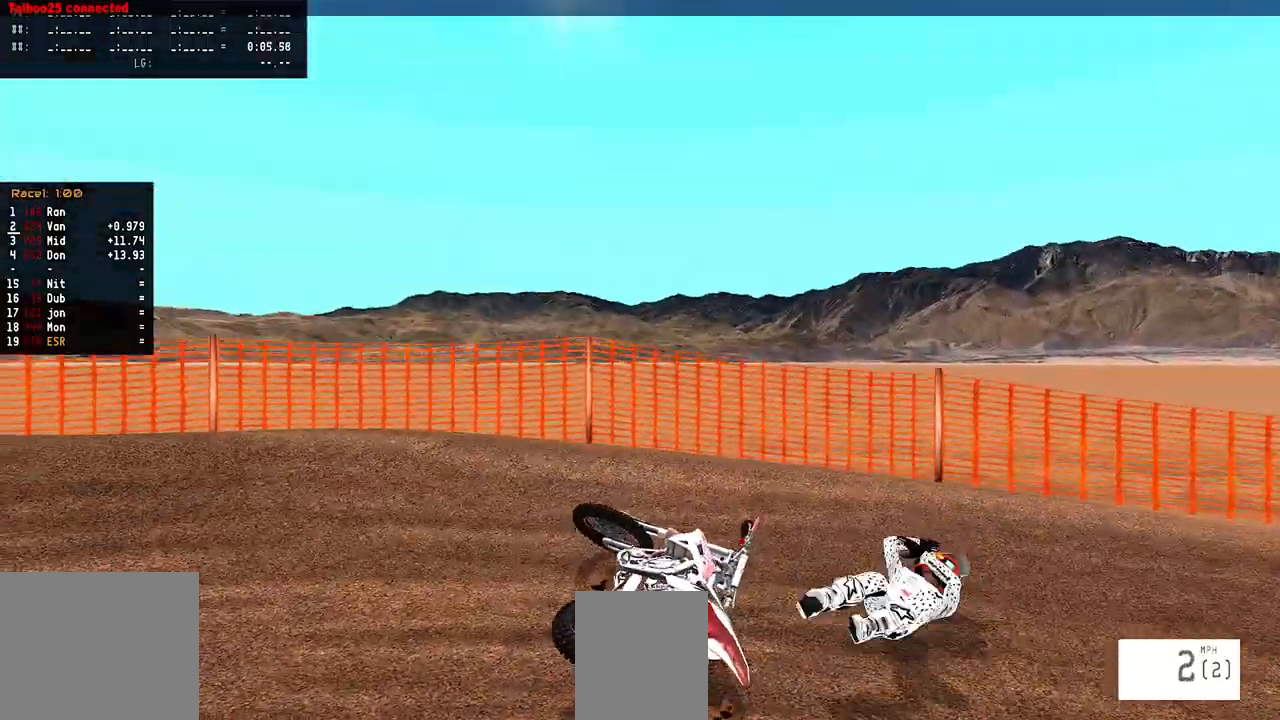
{"buttons": ["R2"], "left_stick": "center", "right_stick": "center", "events": [[133, "SELECT", "down"], [250, "SELECT", "up"], [317, "SQUARE", "down"], [400, "SQUARE", "up"], [450, "R2", "down"]]}
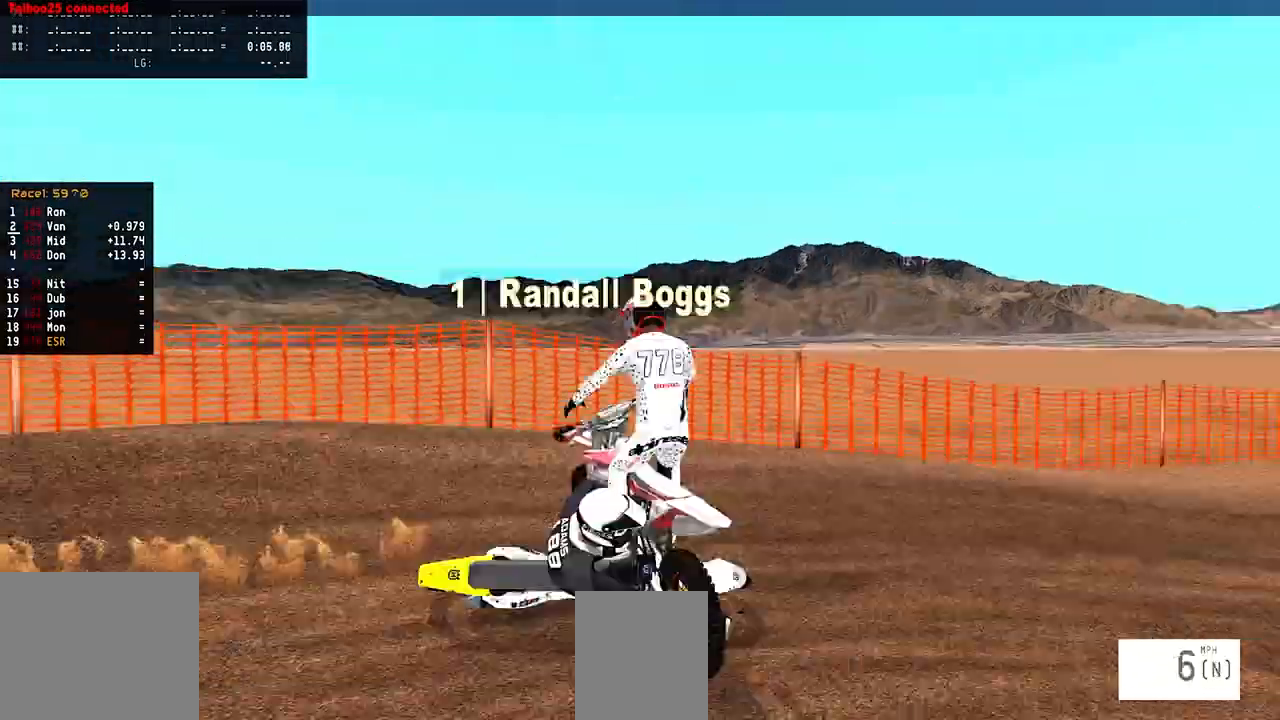
{"buttons": [], "left_stick": "up-right", "right_stick": "center", "events": [[33, "right_stick", "up"], [67, "left_stick", "up-right"], [367, "R2", "up"], [367, "right_stick", "center"]]}
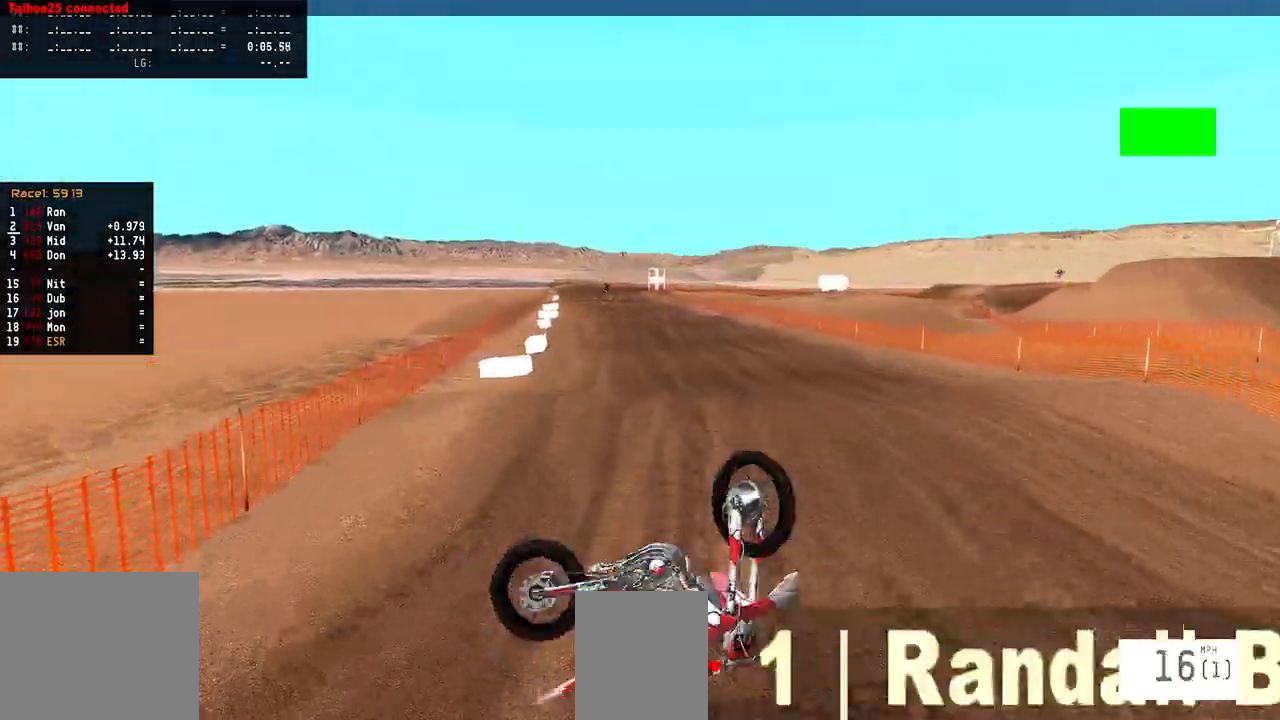
{"buttons": [], "left_stick": "center", "right_stick": "center", "events": [[283, "left_stick", "center"]]}
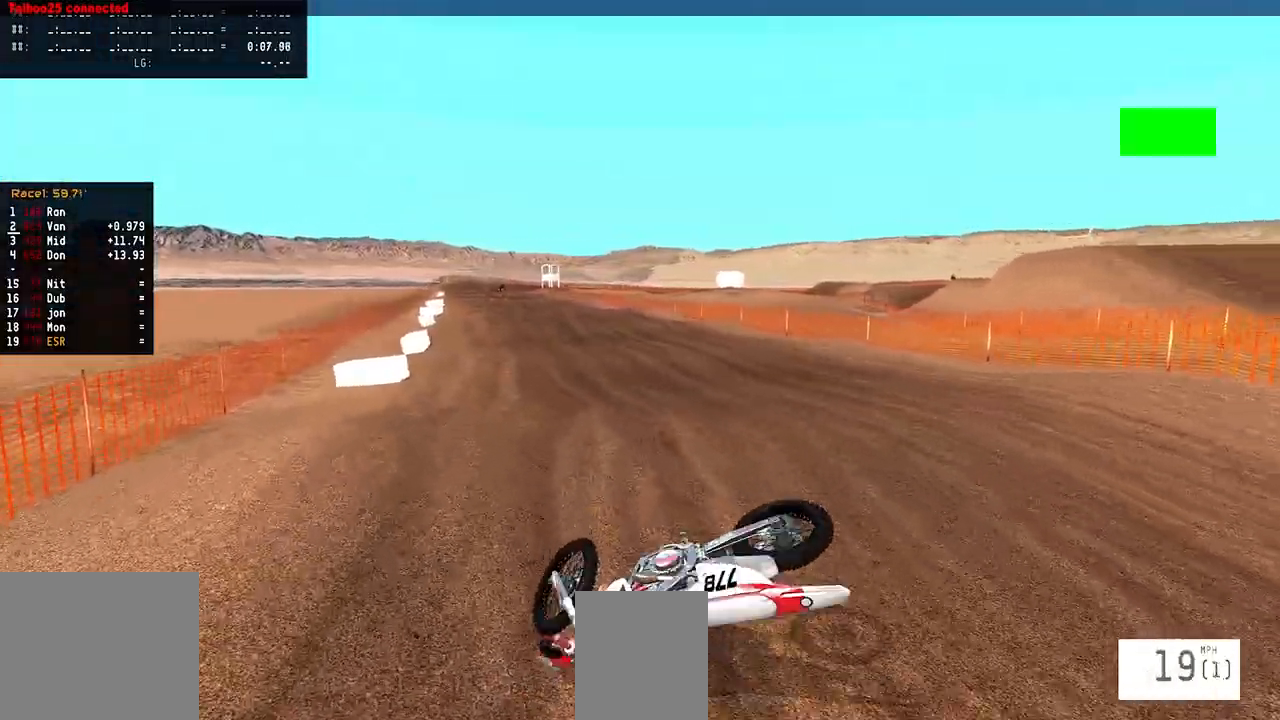
{"buttons": [], "left_stick": "center", "right_stick": "center", "events": []}
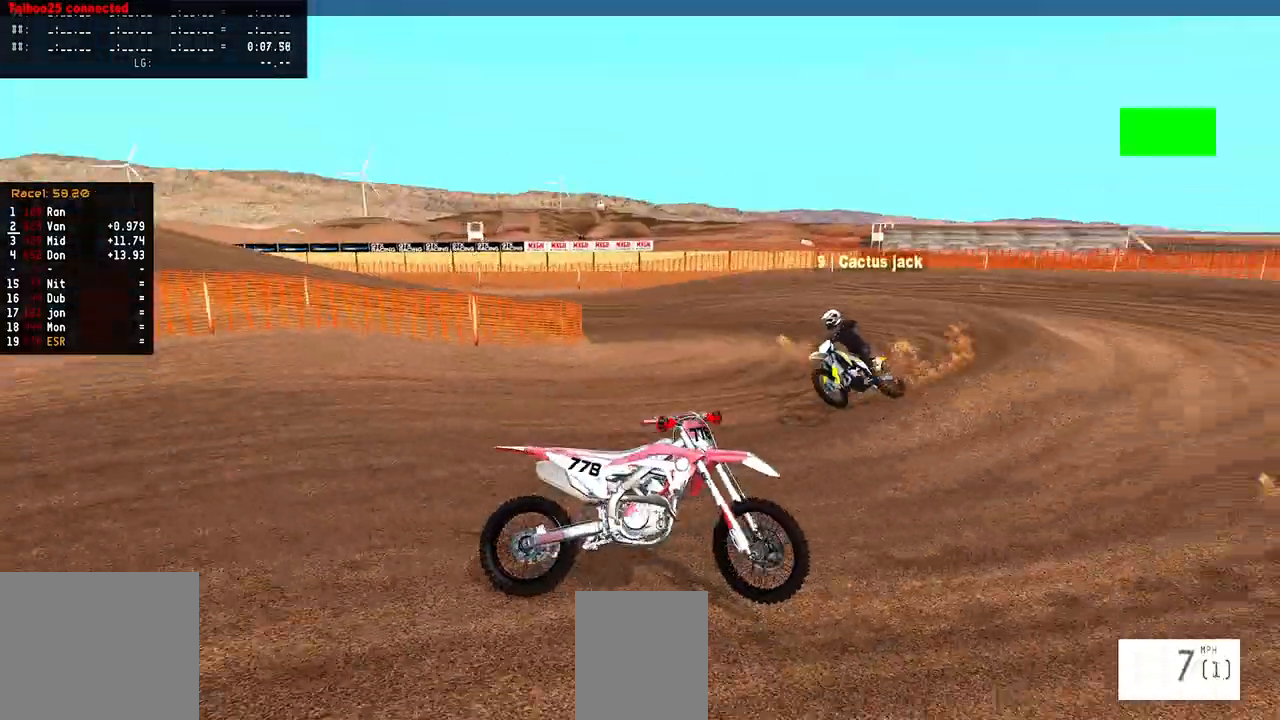
{"buttons": [], "left_stick": "center", "right_stick": "center", "events": []}
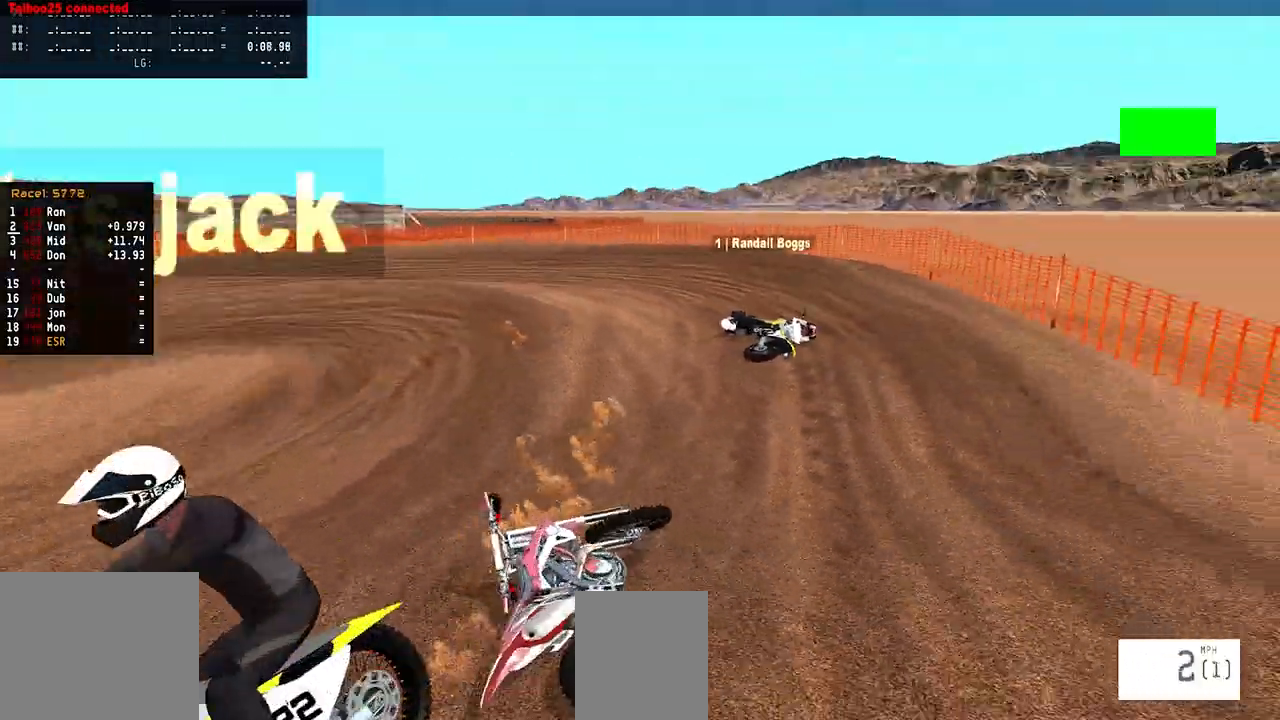
{"buttons": ["SQUARE", "R2"], "left_stick": "center", "right_stick": "center", "events": [[150, "SELECT", "down"], [267, "SELECT", "up"], [500, "R2", "down"], [500, "SQUARE", "down"]]}
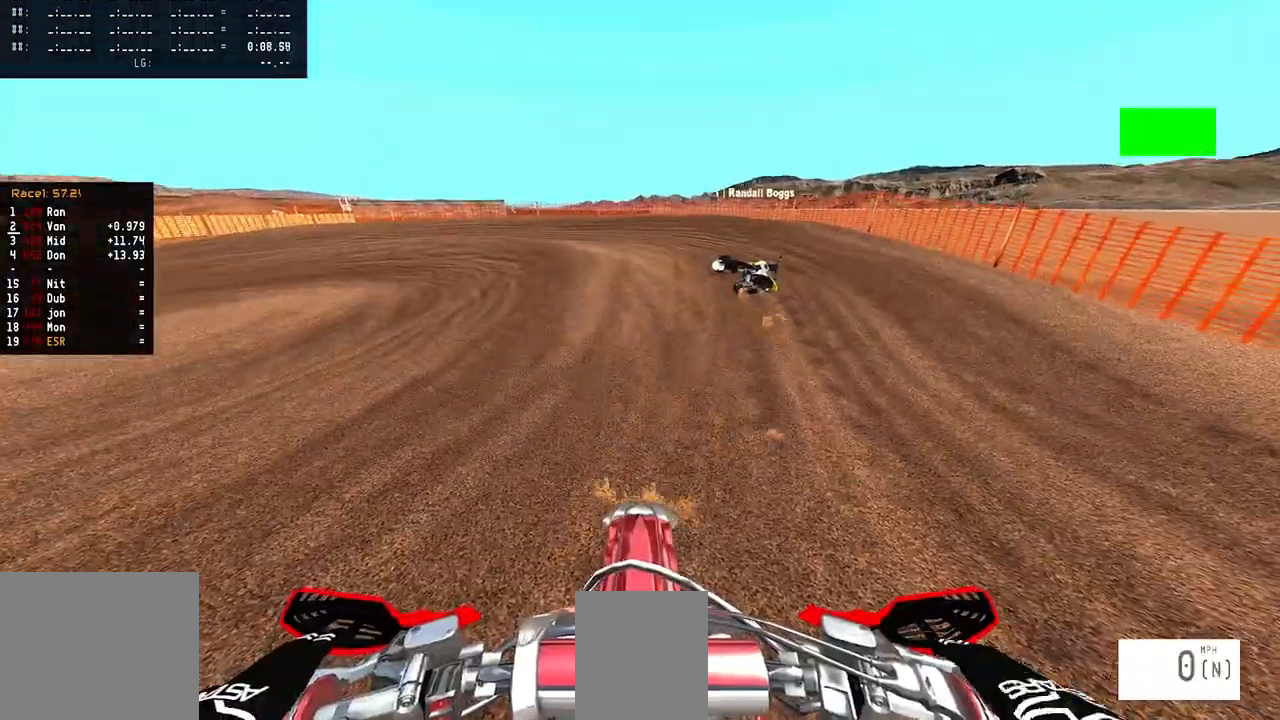
{"buttons": [], "left_stick": "up-left", "right_stick": "center", "events": [[100, "SQUARE", "up"], [167, "left_stick", "up-left"], [217, "R2", "up"], [300, "R2", "down"], [383, "R2", "up"]]}
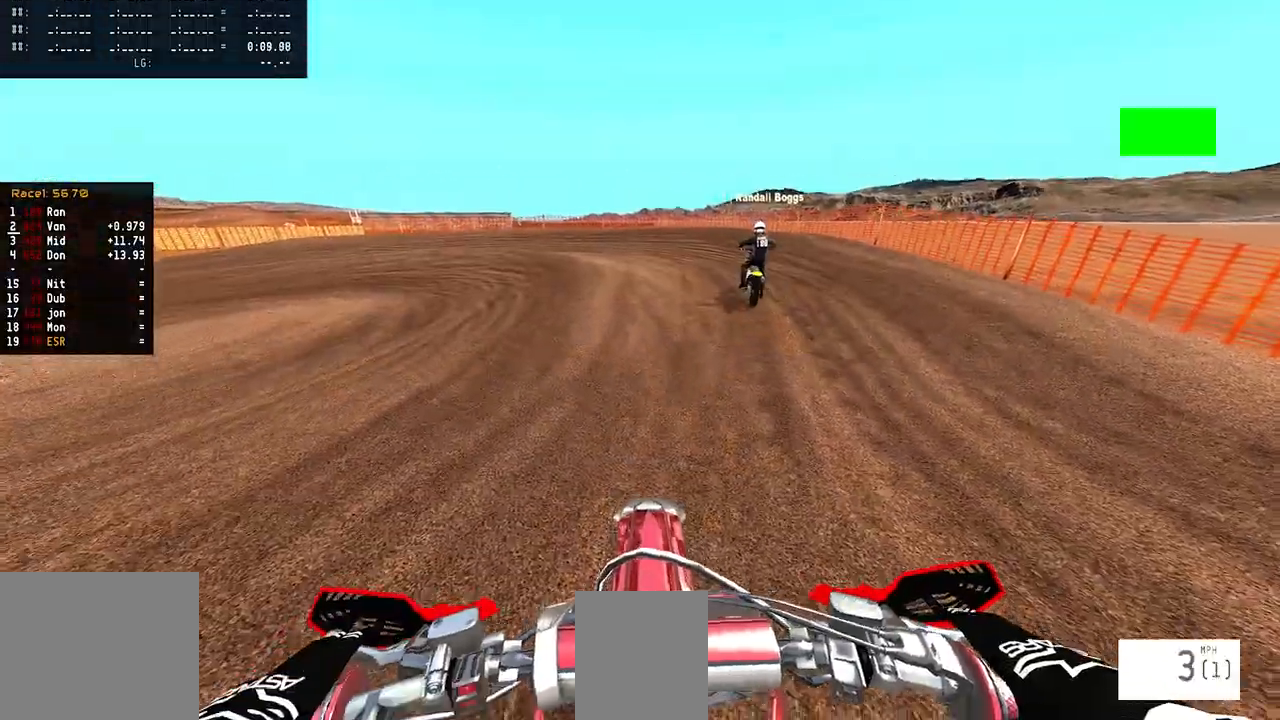
{"buttons": ["R2"], "left_stick": "left", "right_stick": "center", "events": [[167, "left_stick", "left"], [200, "R2", "down"]]}
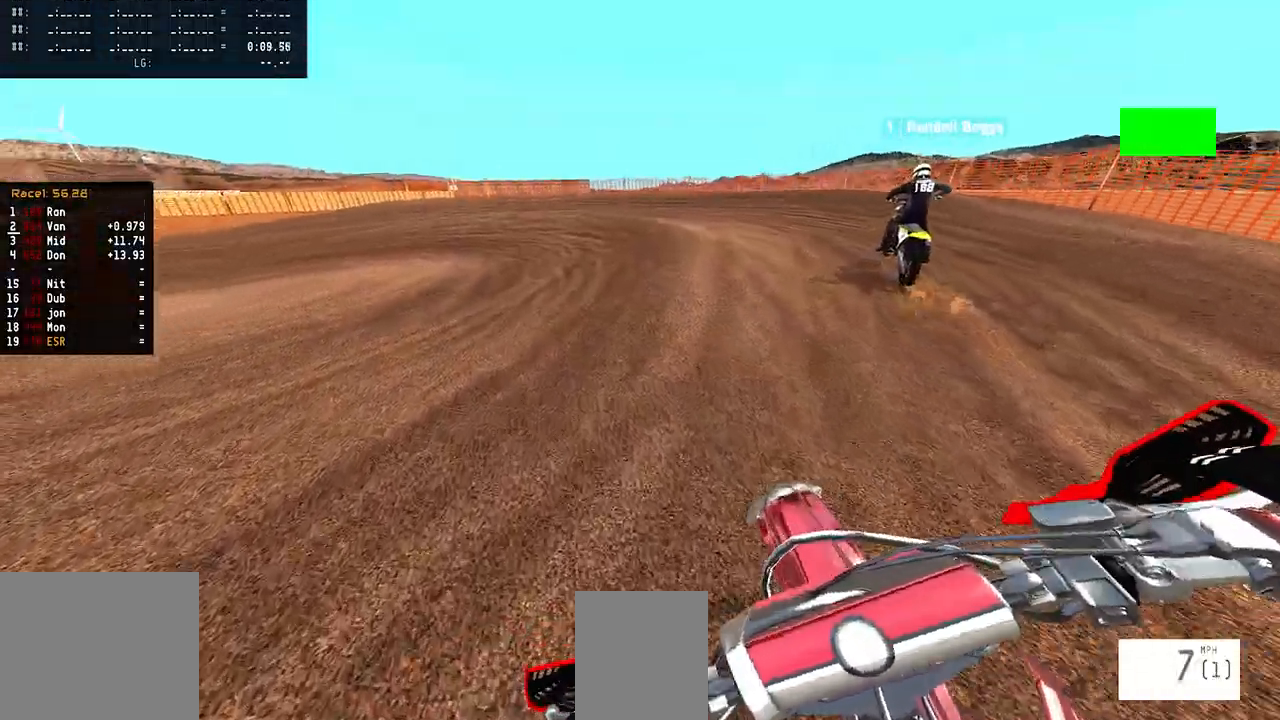
{"buttons": ["R2"], "left_stick": "left", "right_stick": "up", "events": [[17, "right_stick", "up"]]}
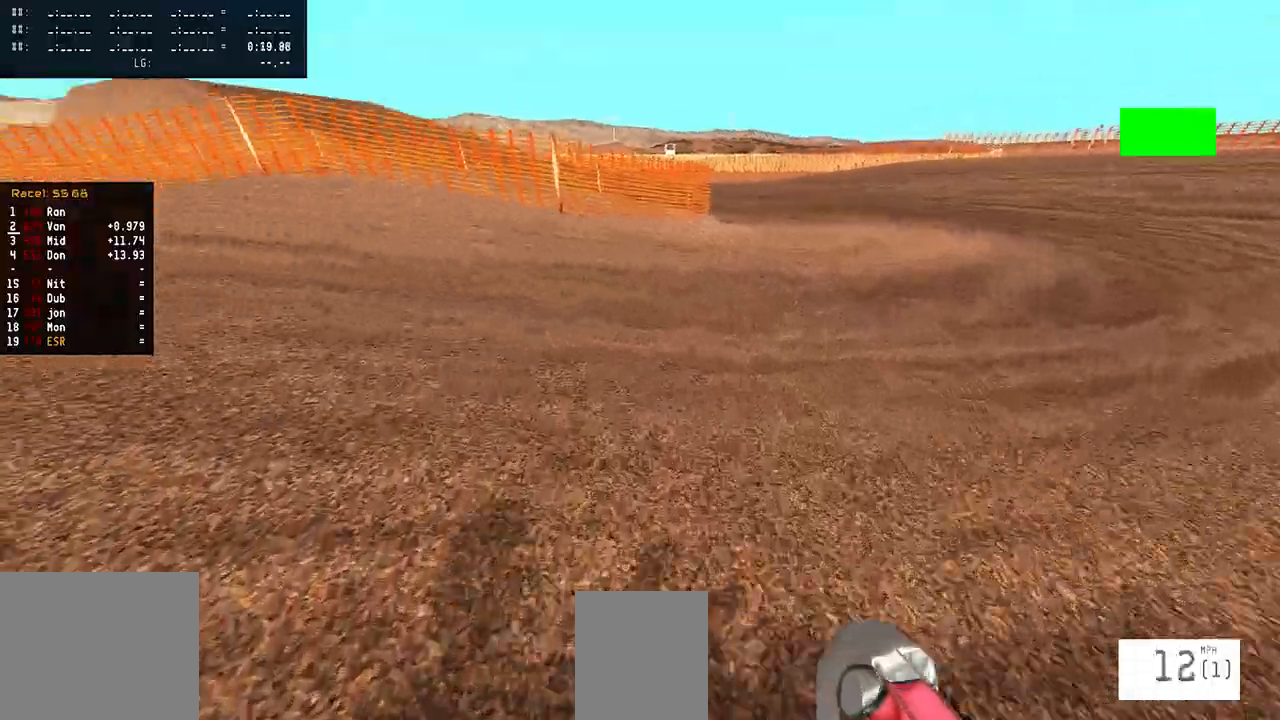
{"buttons": ["R2"], "left_stick": "left", "right_stick": "up", "events": []}
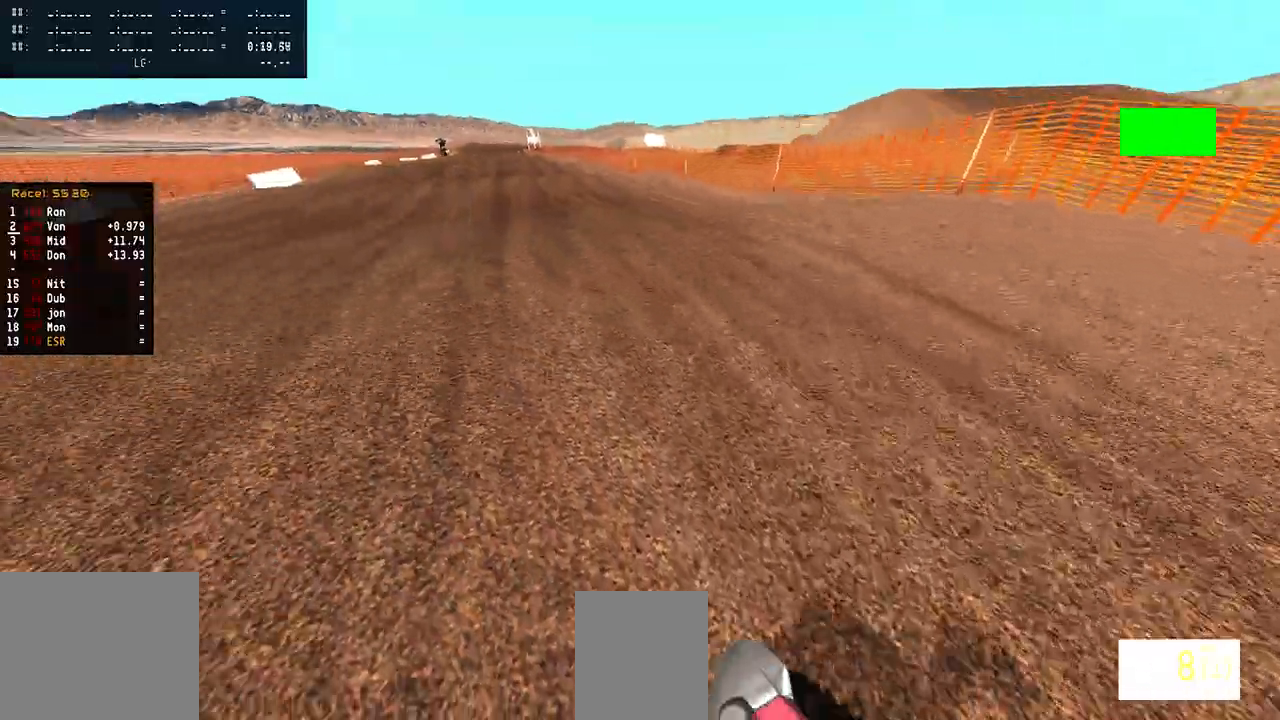
{"buttons": [], "left_stick": "center", "right_stick": "up", "events": [[167, "R2", "up"], [200, "left_stick", "center"]]}
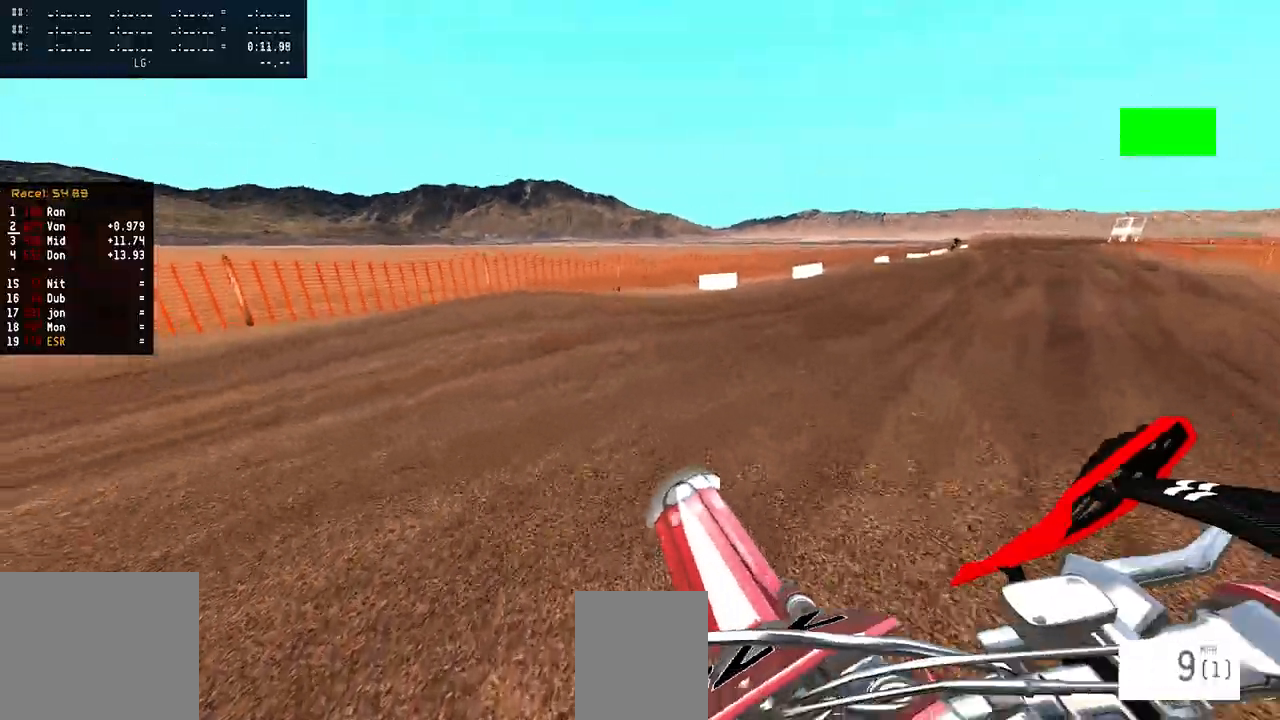
{"buttons": ["R2"], "left_stick": "up-right", "right_stick": "up", "events": [[33, "left_stick", "up-right"], [267, "R2", "down"]]}
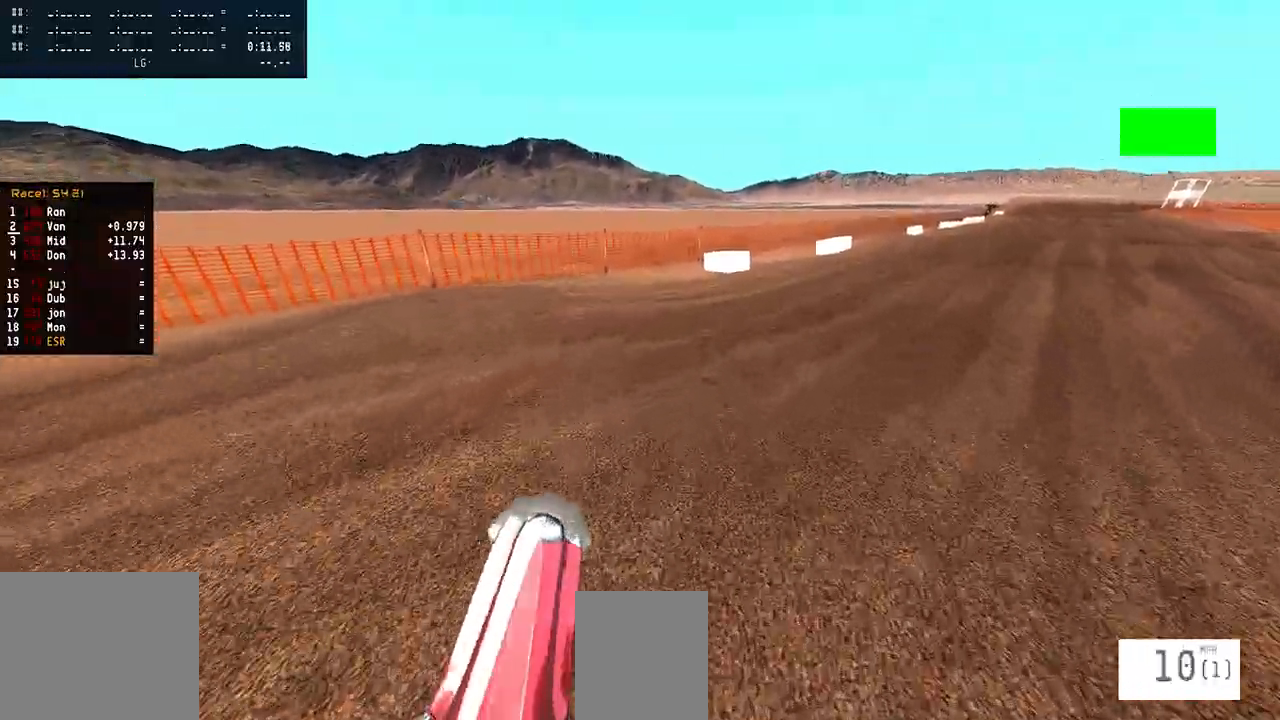
{"buttons": ["TRIANGLE", "R2"], "left_stick": "up-right", "right_stick": "center", "events": [[367, "right_stick", "center"], [500, "TRIANGLE", "down"]]}
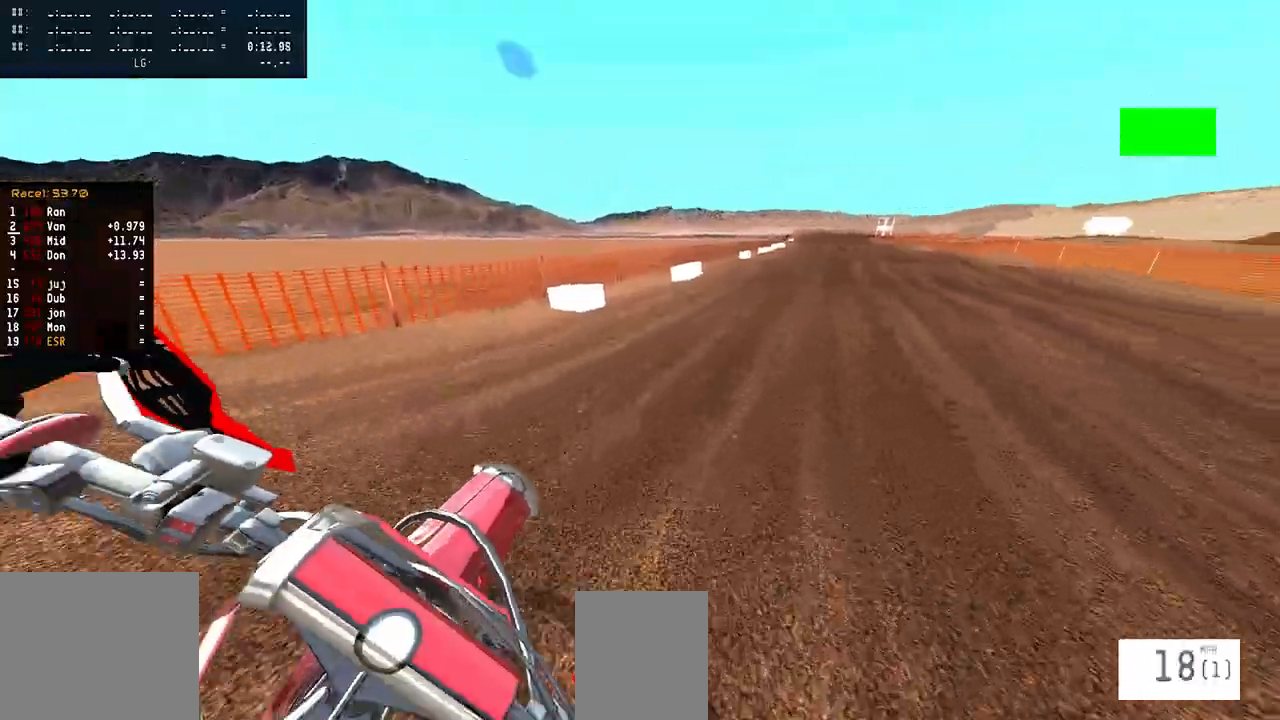
{"buttons": ["R2"], "left_stick": "up-right", "right_stick": "down", "events": [[83, "TRIANGLE", "up"], [450, "right_stick", "down"]]}
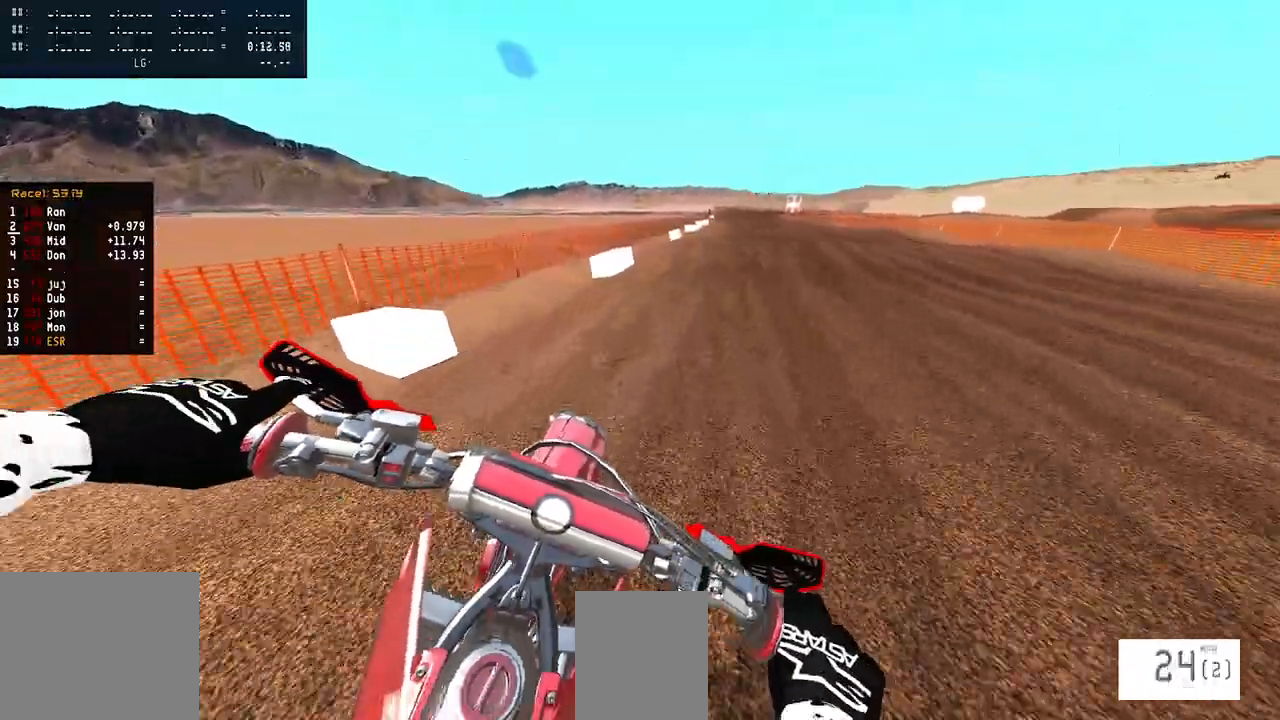
{"buttons": ["R2"], "left_stick": "up-right", "right_stick": "center", "events": [[167, "right_stick", "center"]]}
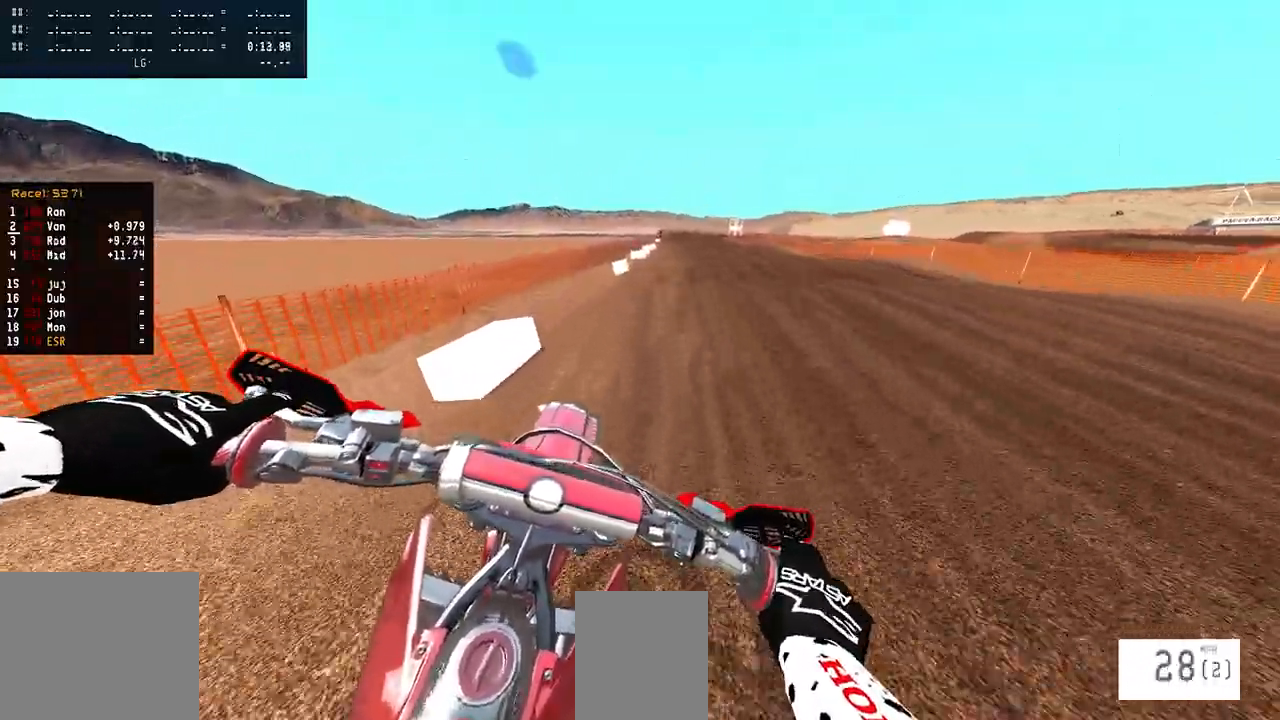
{"buttons": ["R2"], "left_stick": "center", "right_stick": "center", "events": [[100, "left_stick", "center"]]}
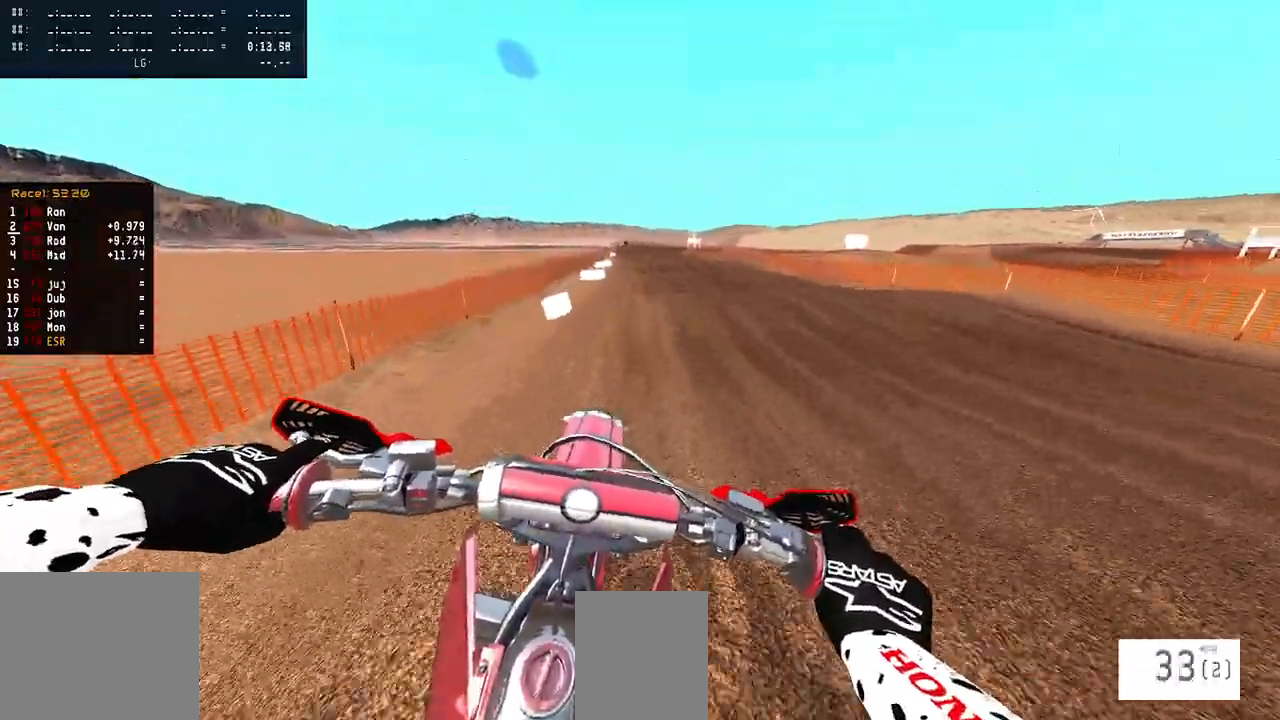
{"buttons": ["R2"], "left_stick": "center", "right_stick": "center", "events": []}
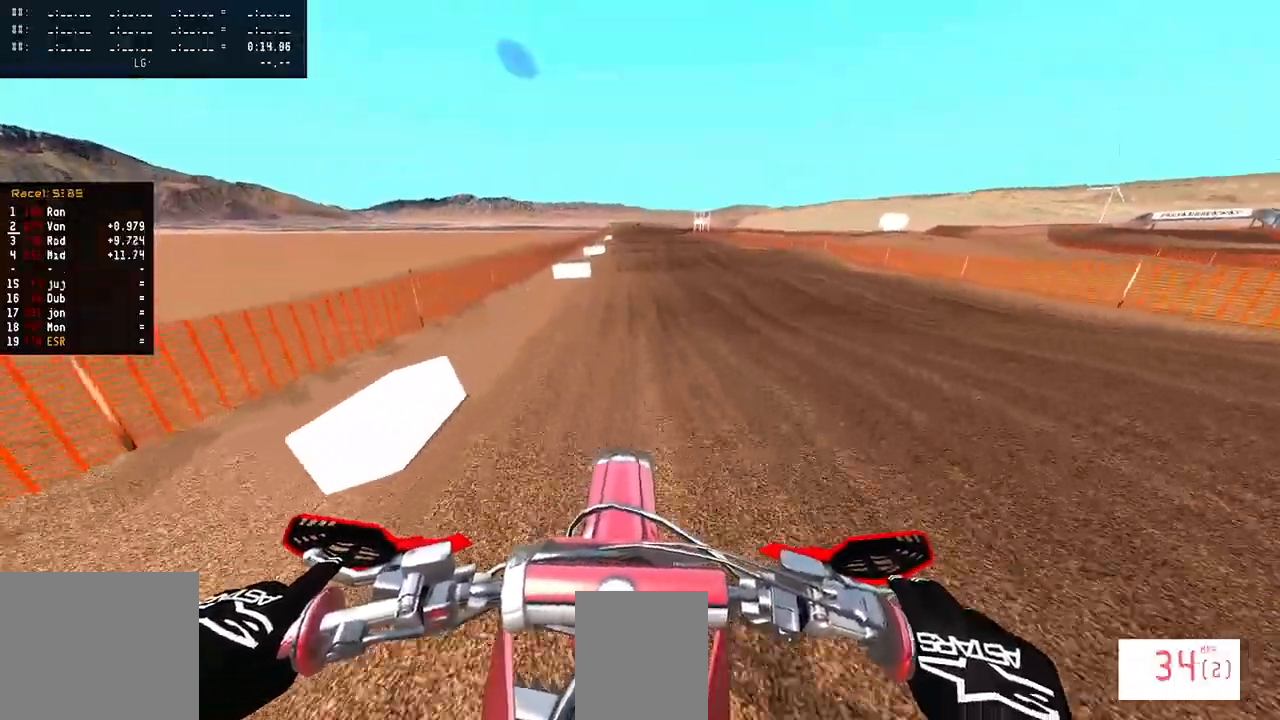
{"buttons": ["R2"], "left_stick": "center", "right_stick": "down", "events": [[167, "right_stick", "down"]]}
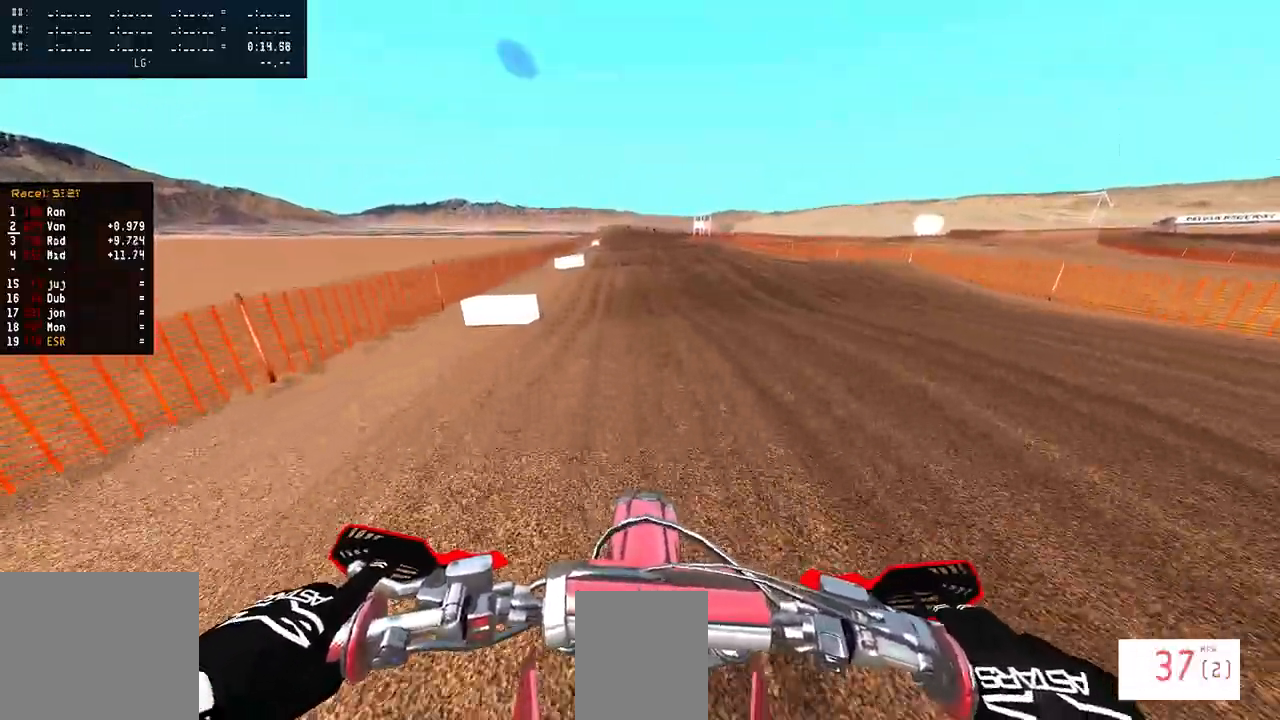
{"buttons": ["R2"], "left_stick": "center", "right_stick": "center", "events": [[17, "right_stick", "center"]]}
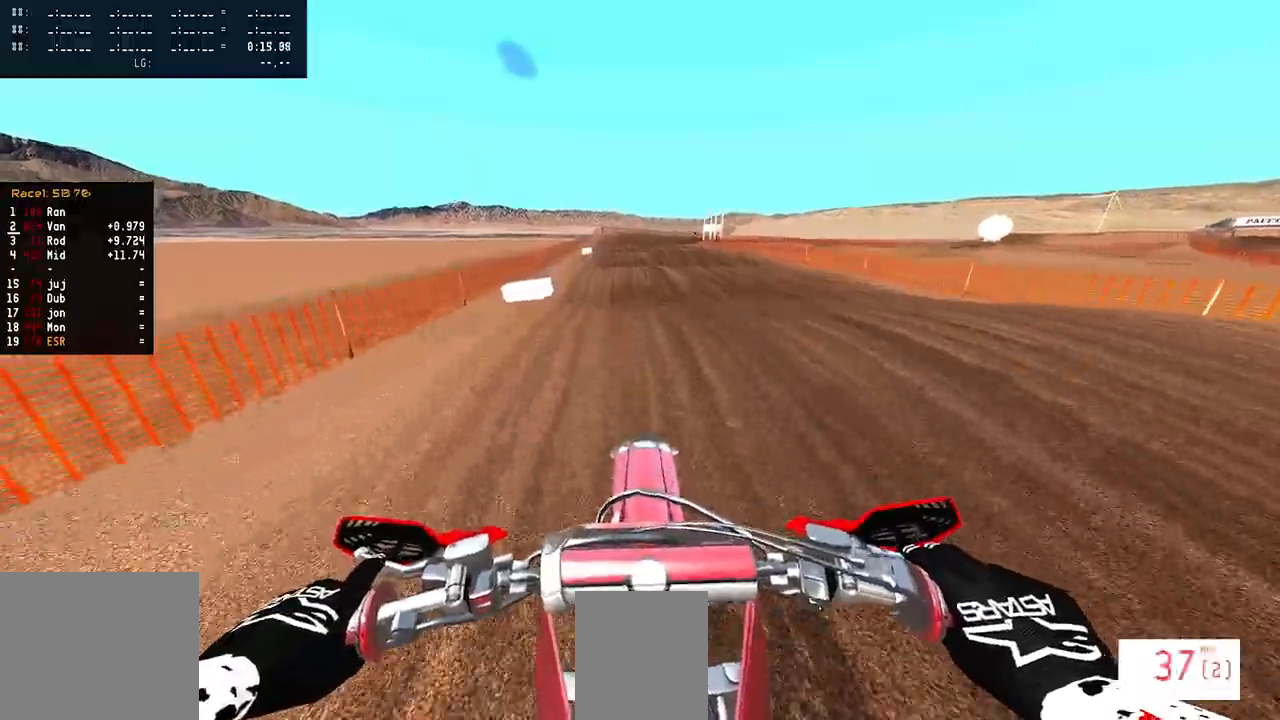
{"buttons": ["R2"], "left_stick": "center", "right_stick": "center", "events": []}
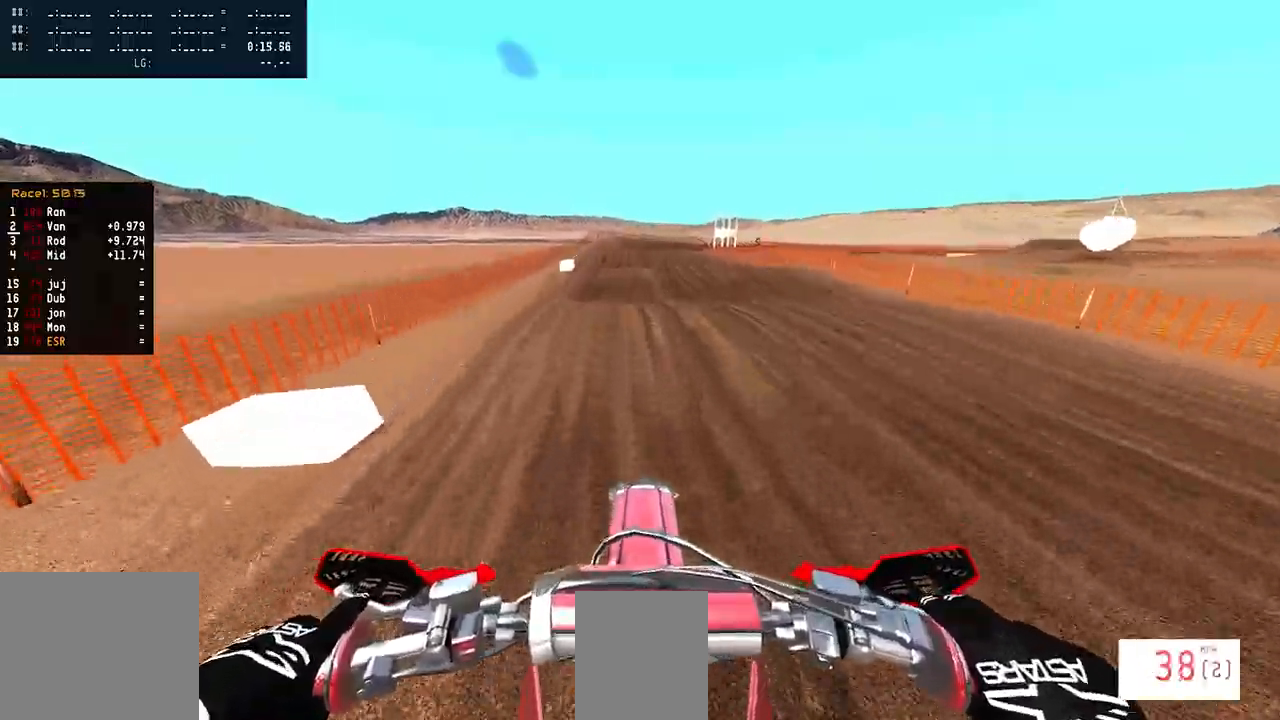
{"buttons": ["R2"], "left_stick": "center", "right_stick": "center", "events": []}
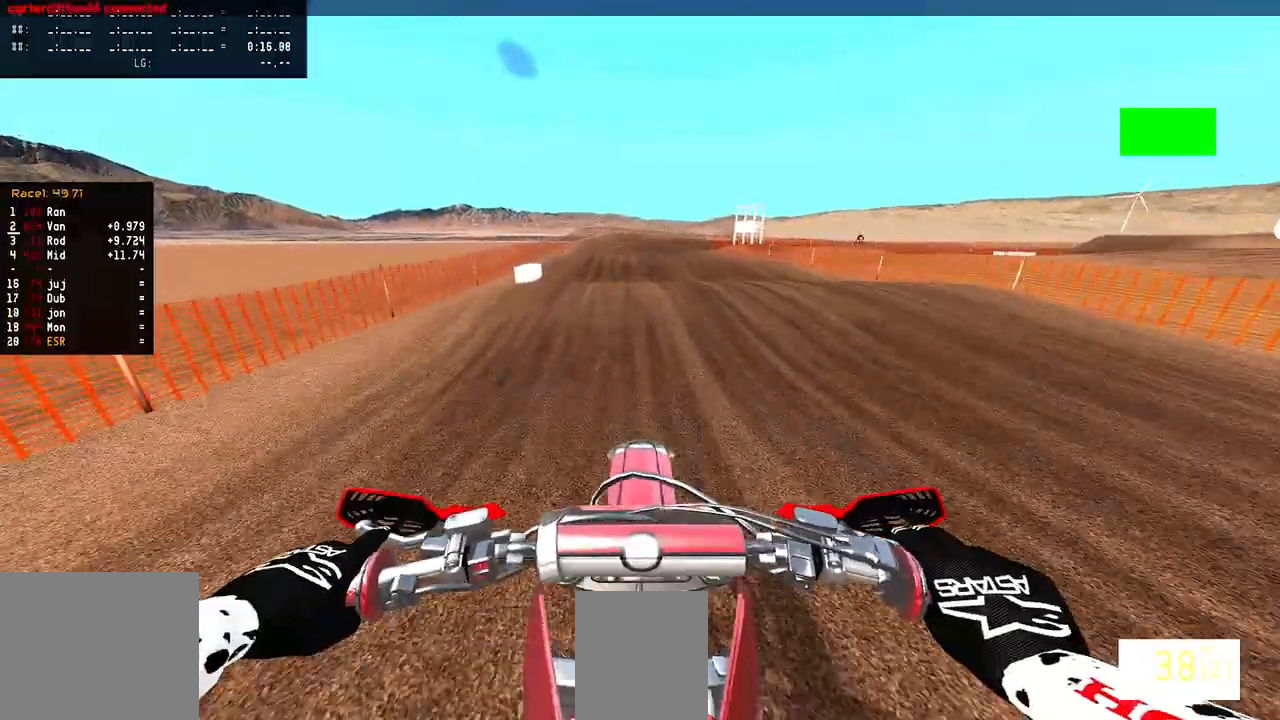
{"buttons": [], "left_stick": "center", "right_stick": "center", "events": [[233, "R2", "up"], [283, "R2", "down"], [433, "R2", "up"]]}